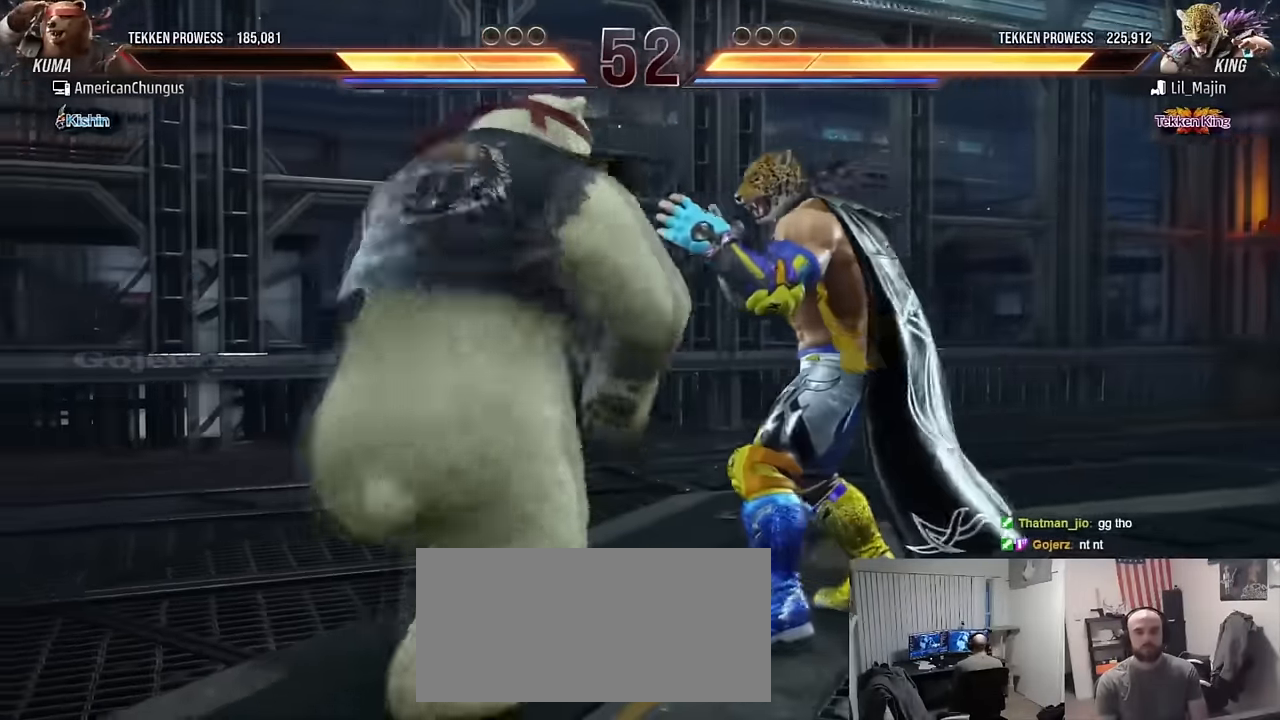
Gameplay with a controller (arcade stick); each line is a JSON object with the inputs held at the frame after it. "events" lists button and stick changes between this image and that frame as [ms after this image, input, new state], when the widget could be followed in between. Not read: L3 R3.
{"buttons": ["TRIANGLE"], "left_stick": "center", "events": [[333, "SQUARE", "down"], [417, "SQUARE", "up"], [500, "TRIANGLE", "down"]]}
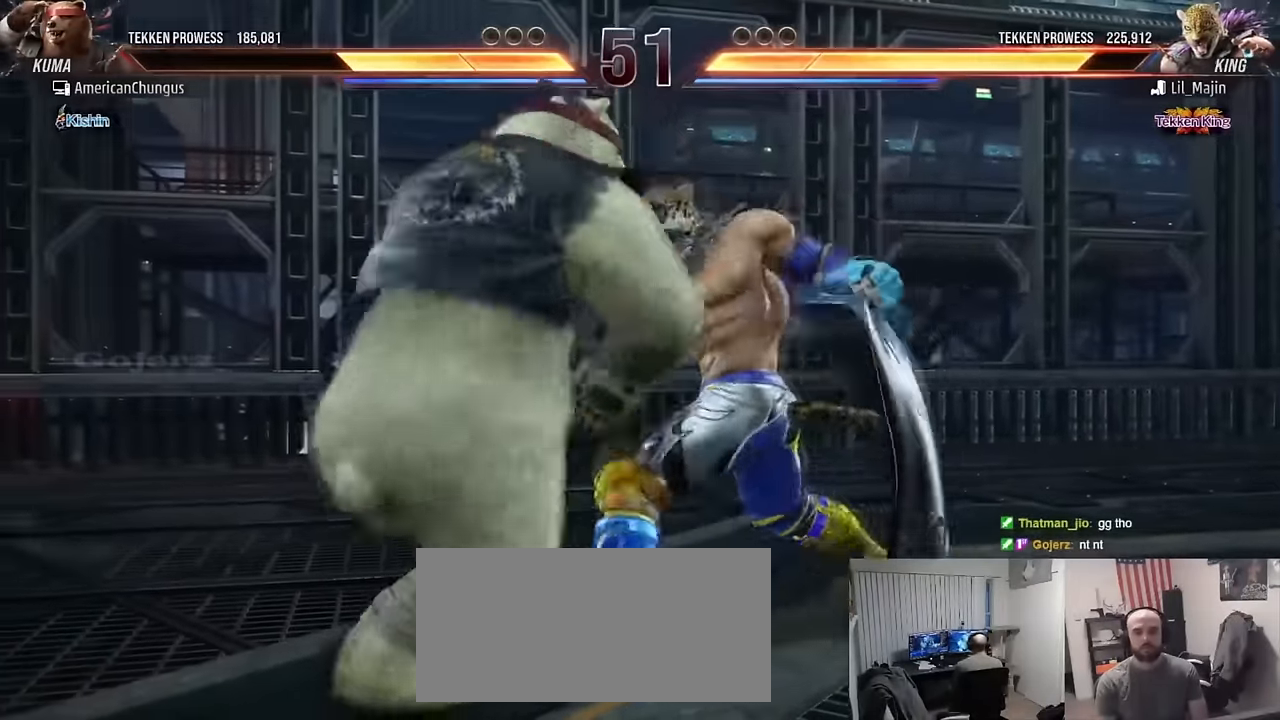
{"buttons": [], "left_stick": "center", "events": [[67, "TRIANGLE", "up"]]}
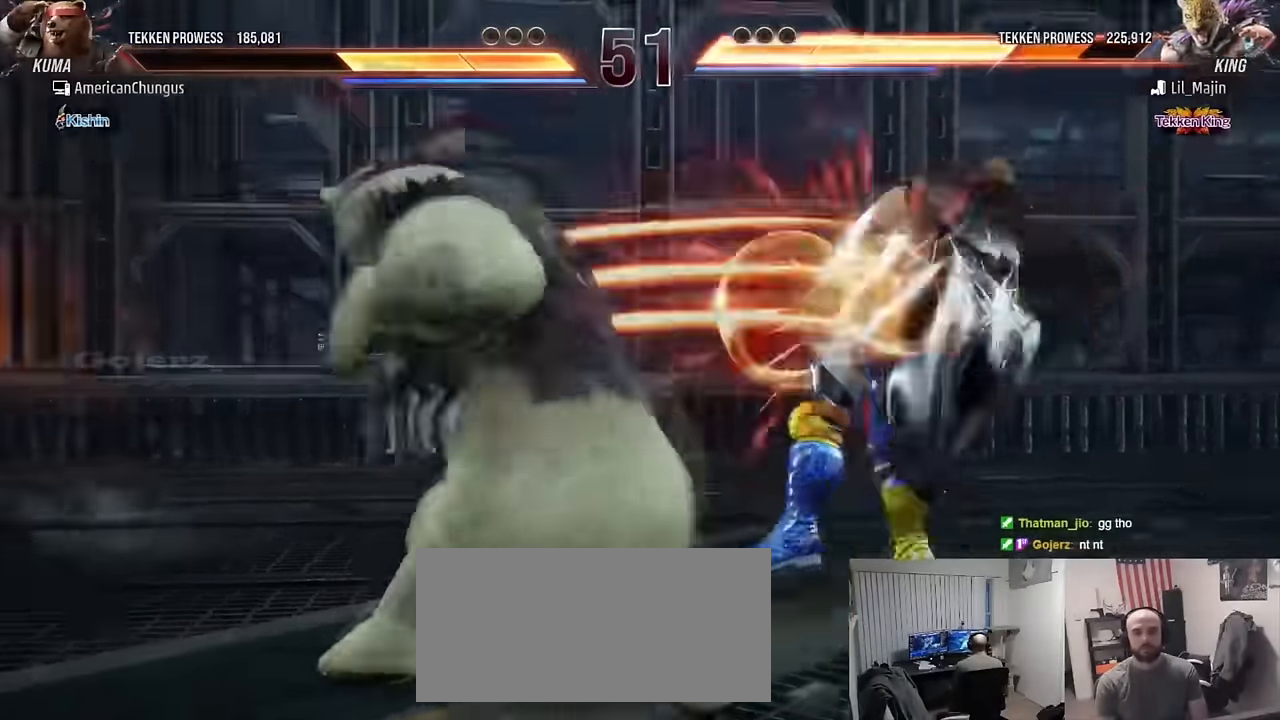
{"buttons": [], "left_stick": "center", "events": [[383, "left_stick", "right"], [467, "left_stick", "center"]]}
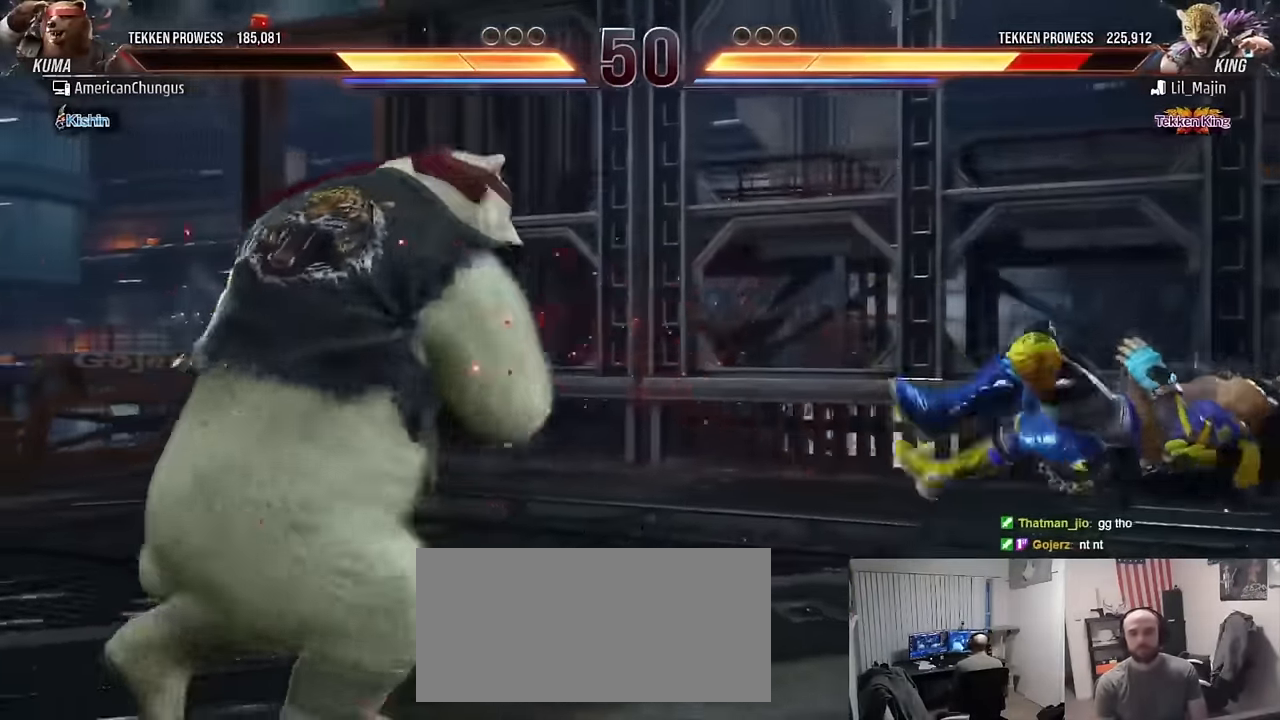
{"buttons": ["CROSS", "CIRCLE"], "left_stick": "center", "events": [[50, "left_stick", "right"], [117, "left_stick", "center"], [200, "left_stick", "right"], [250, "R1", "down"], [334, "R1", "up"], [350, "left_stick", "center"], [434, "CIRCLE", "down"], [434, "CROSS", "down"]]}
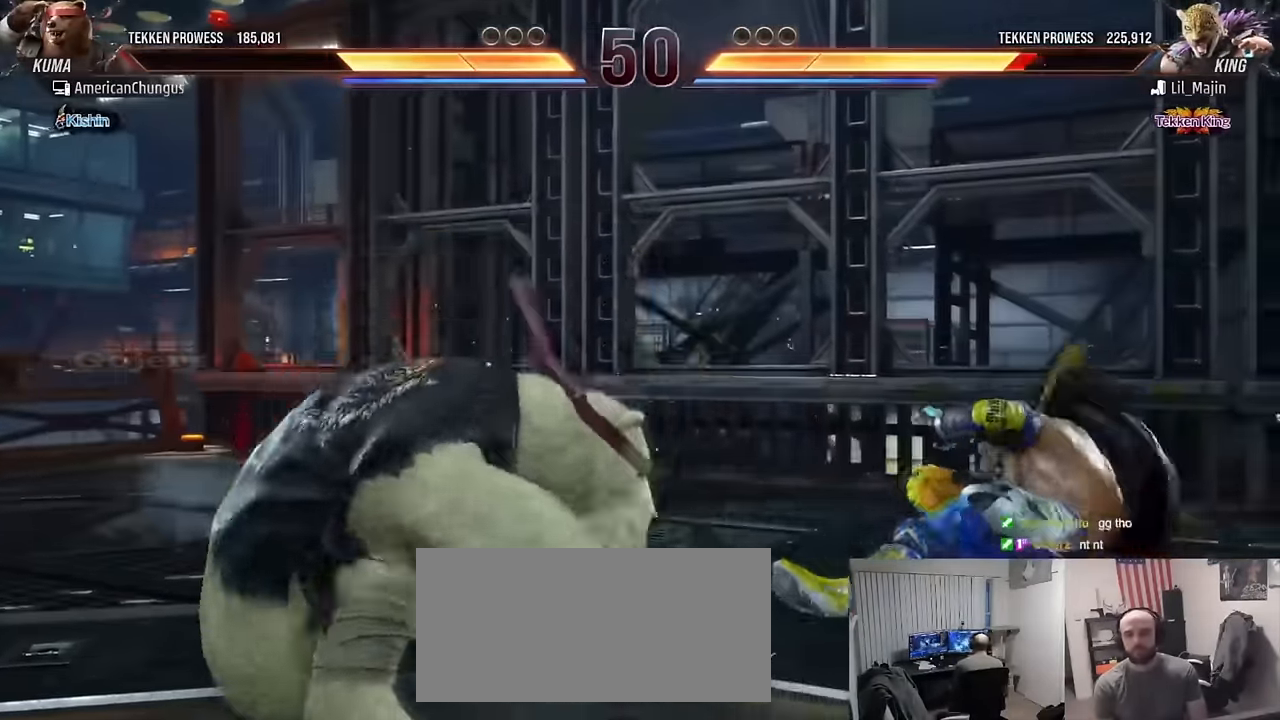
{"buttons": [], "left_stick": "center", "events": [[16, "CIRCLE", "up"], [16, "CROSS", "up"]]}
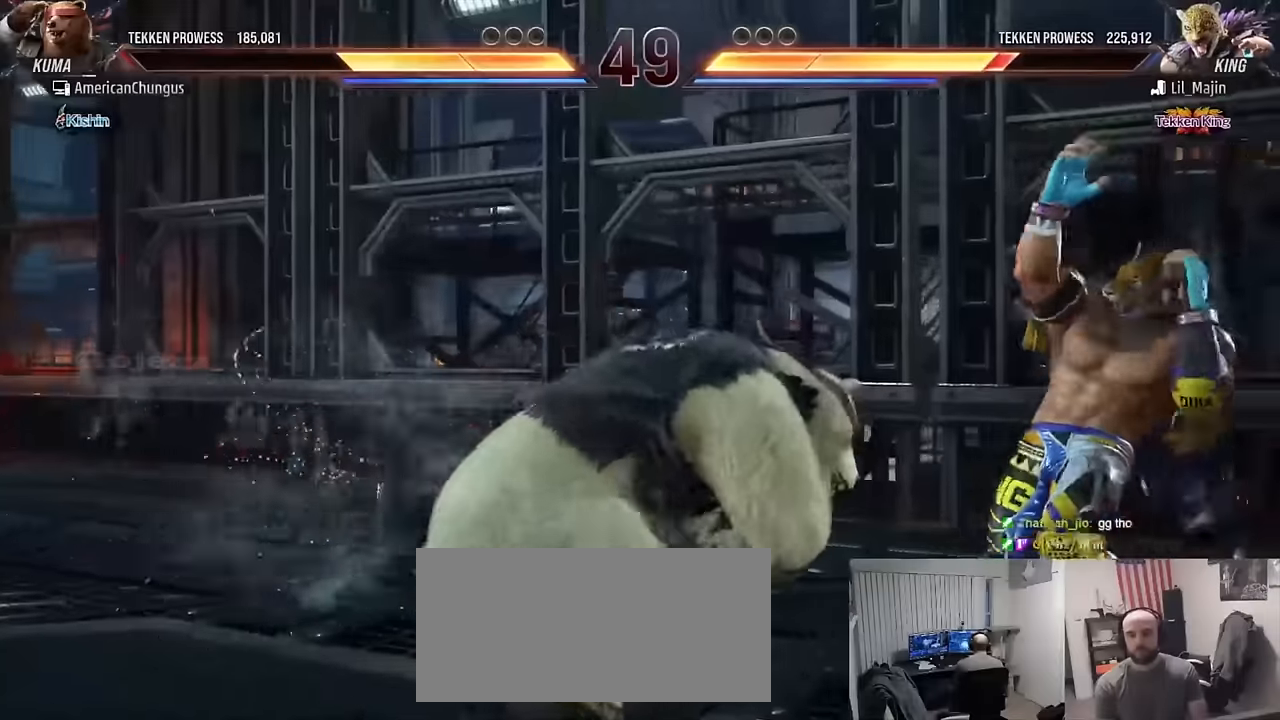
{"buttons": [], "left_stick": "center", "events": [[67, "left_stick", "down-right"], [134, "R1", "down"], [200, "R1", "up"], [284, "R1", "down"], [384, "R1", "up"], [467, "left_stick", "center"]]}
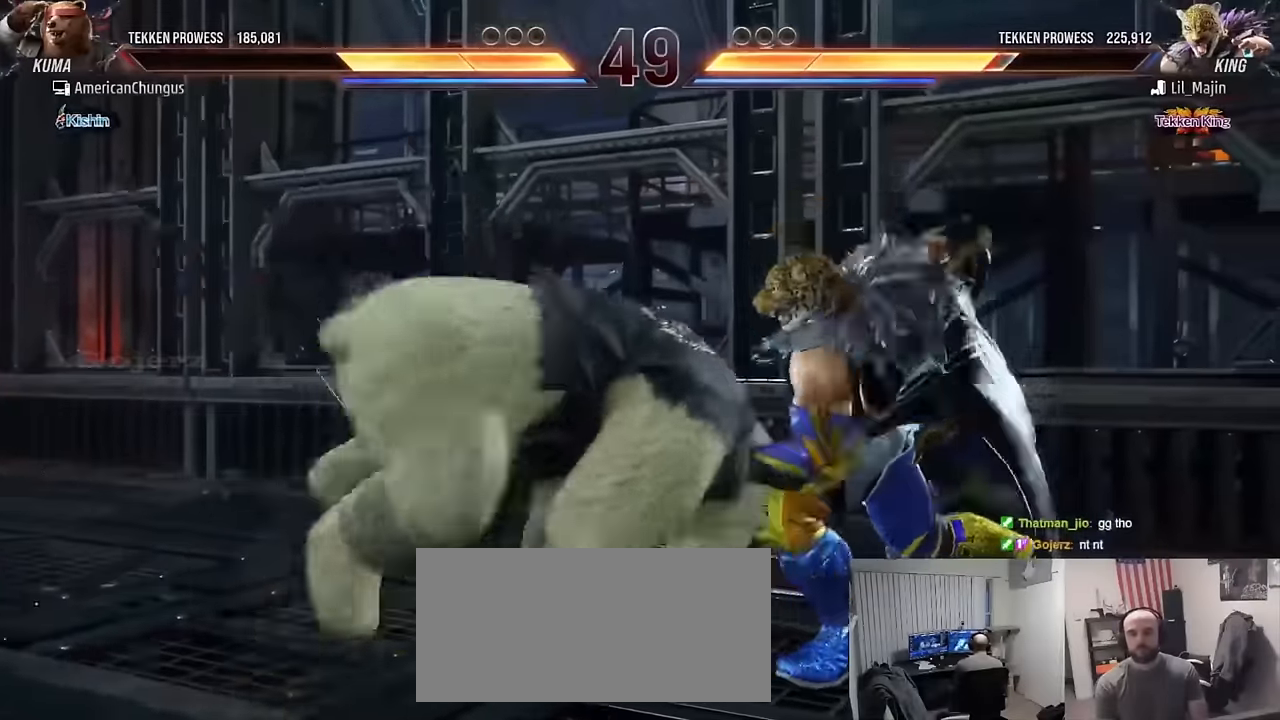
{"buttons": [], "left_stick": "center", "events": []}
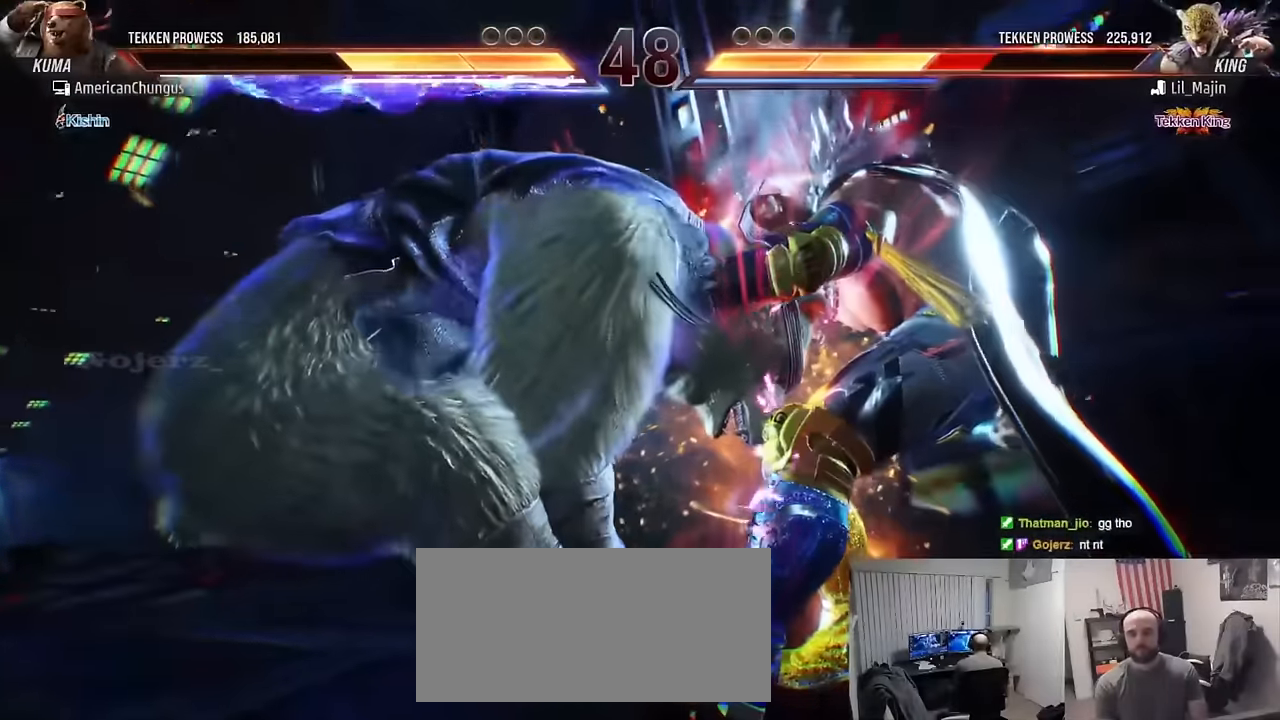
{"buttons": [], "left_stick": "center", "events": []}
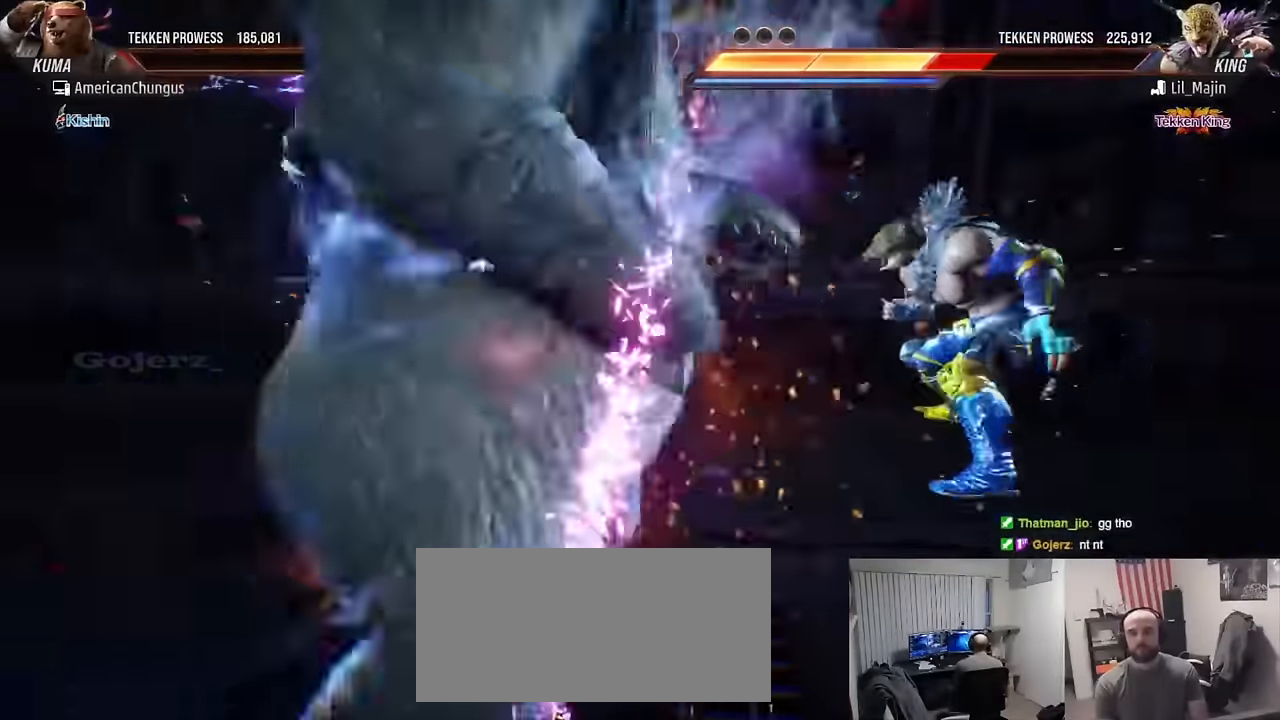
{"buttons": [], "left_stick": "center", "events": []}
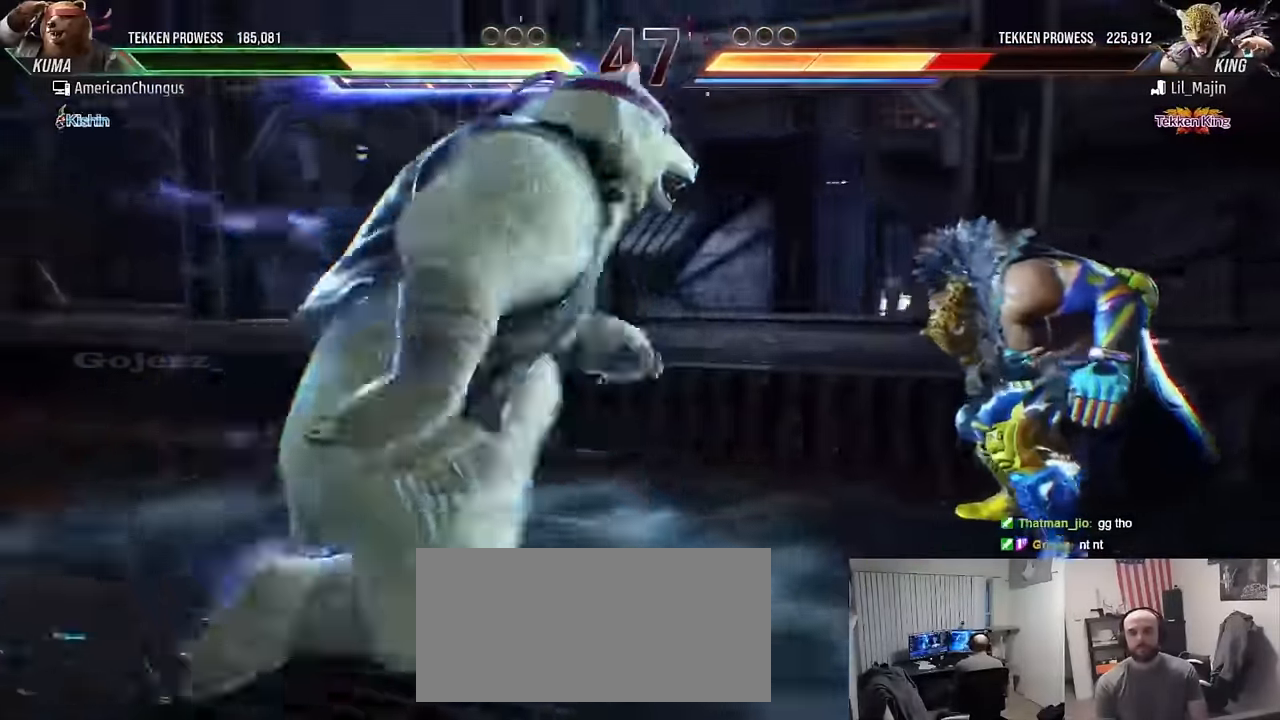
{"buttons": [], "left_stick": "center", "events": [[167, "left_stick", "down-left"], [217, "CIRCLE", "down"], [300, "CIRCLE", "up"], [400, "left_stick", "center"]]}
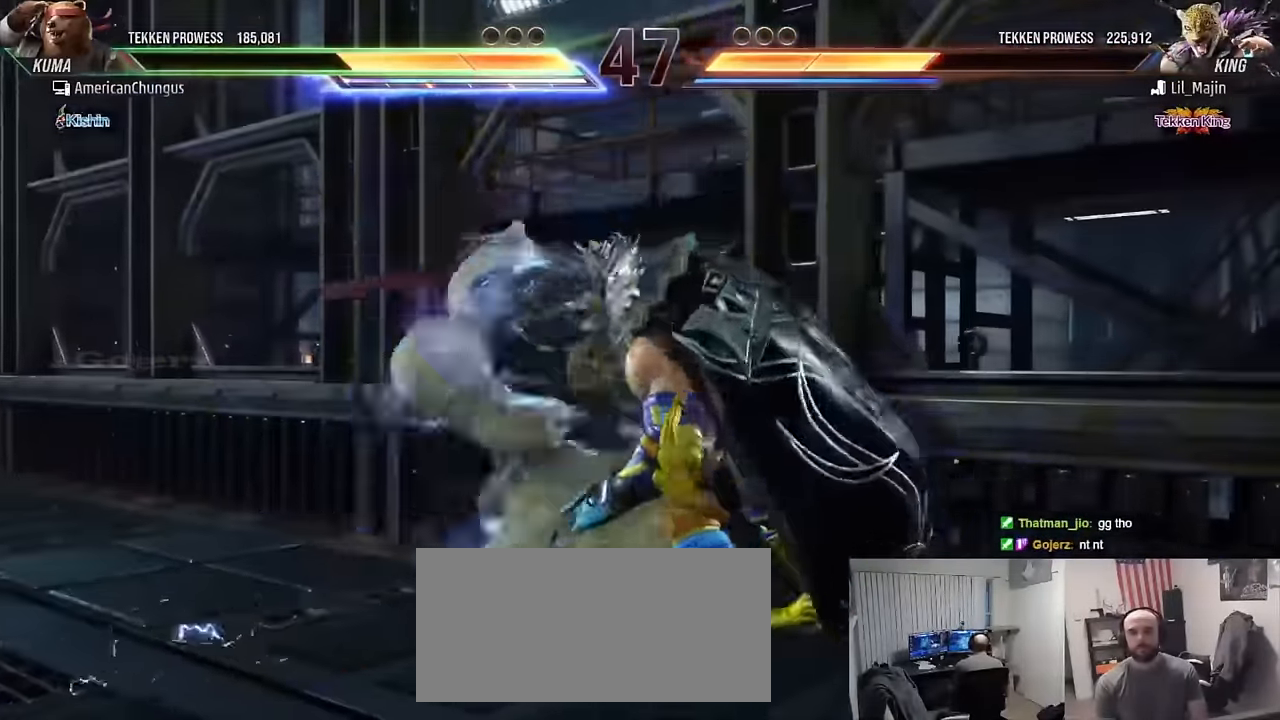
{"buttons": ["SQUARE"], "left_stick": "center", "events": [[450, "SQUARE", "down"]]}
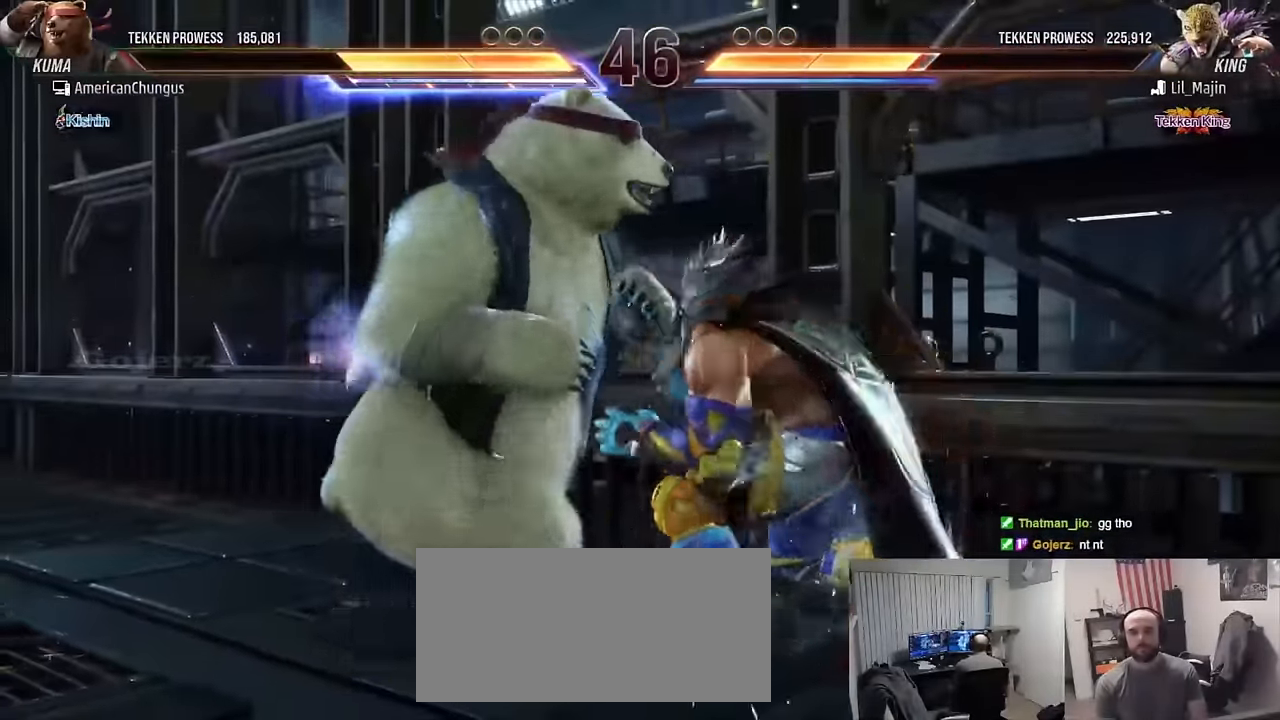
{"buttons": [], "left_stick": "left", "events": [[33, "SQUARE", "up"], [117, "left_stick", "left"]]}
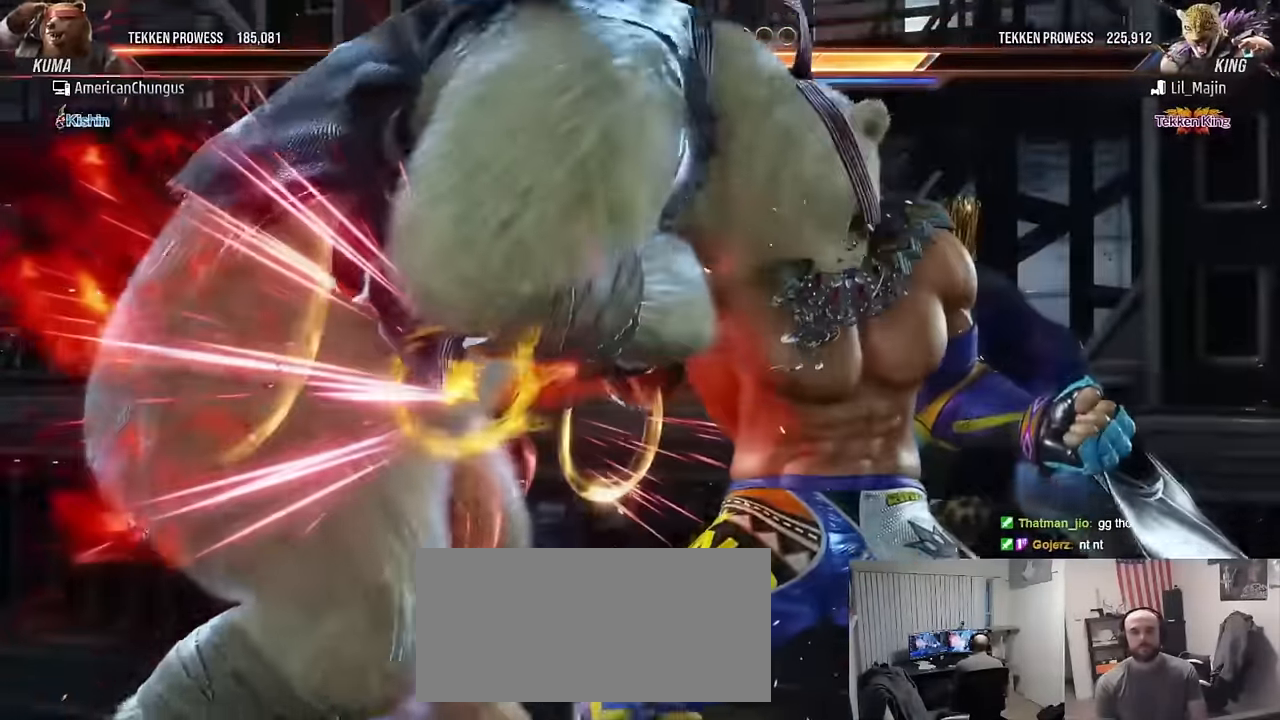
{"buttons": [], "left_stick": "center", "events": [[83, "left_stick", "center"]]}
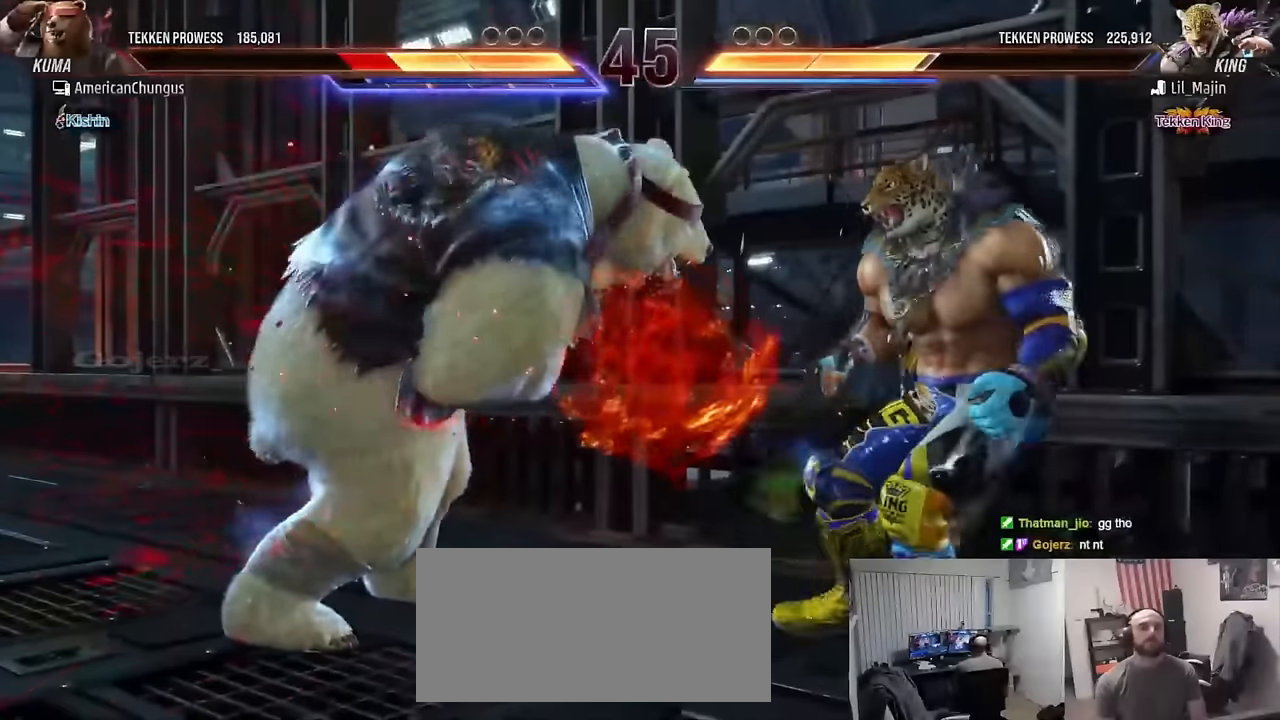
{"buttons": [], "left_stick": "center", "events": []}
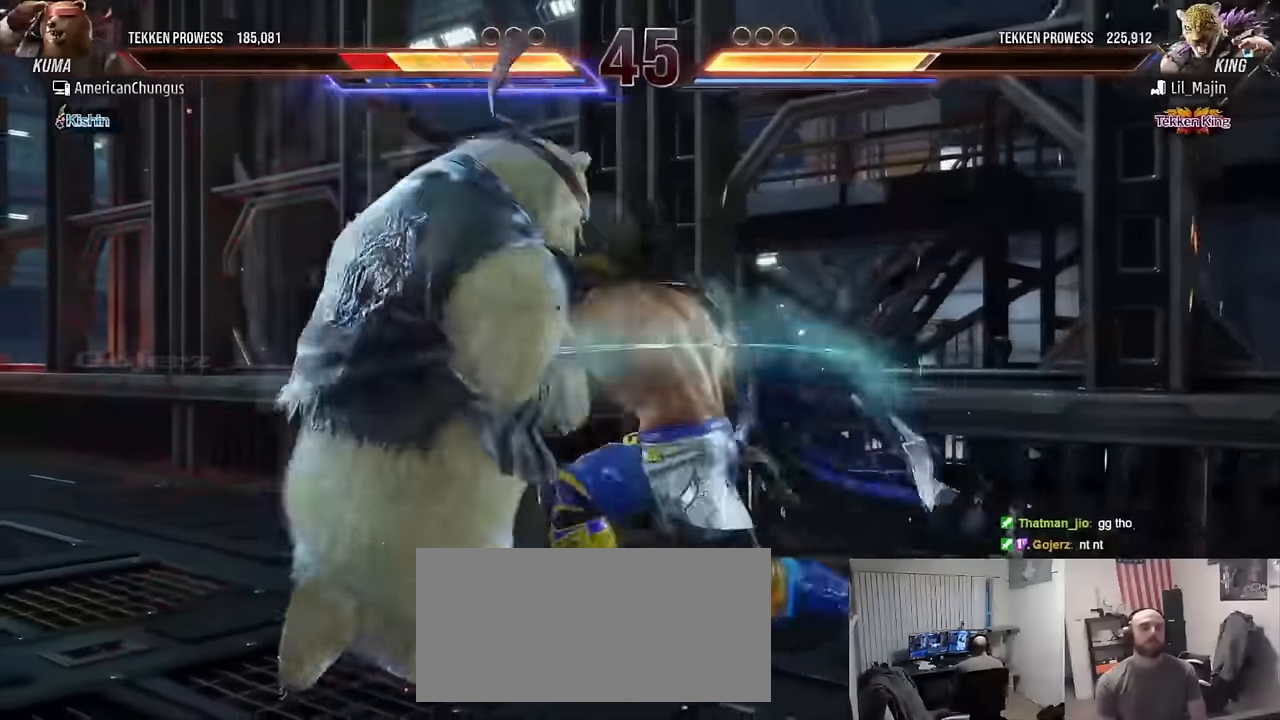
{"buttons": [], "left_stick": "center", "events": []}
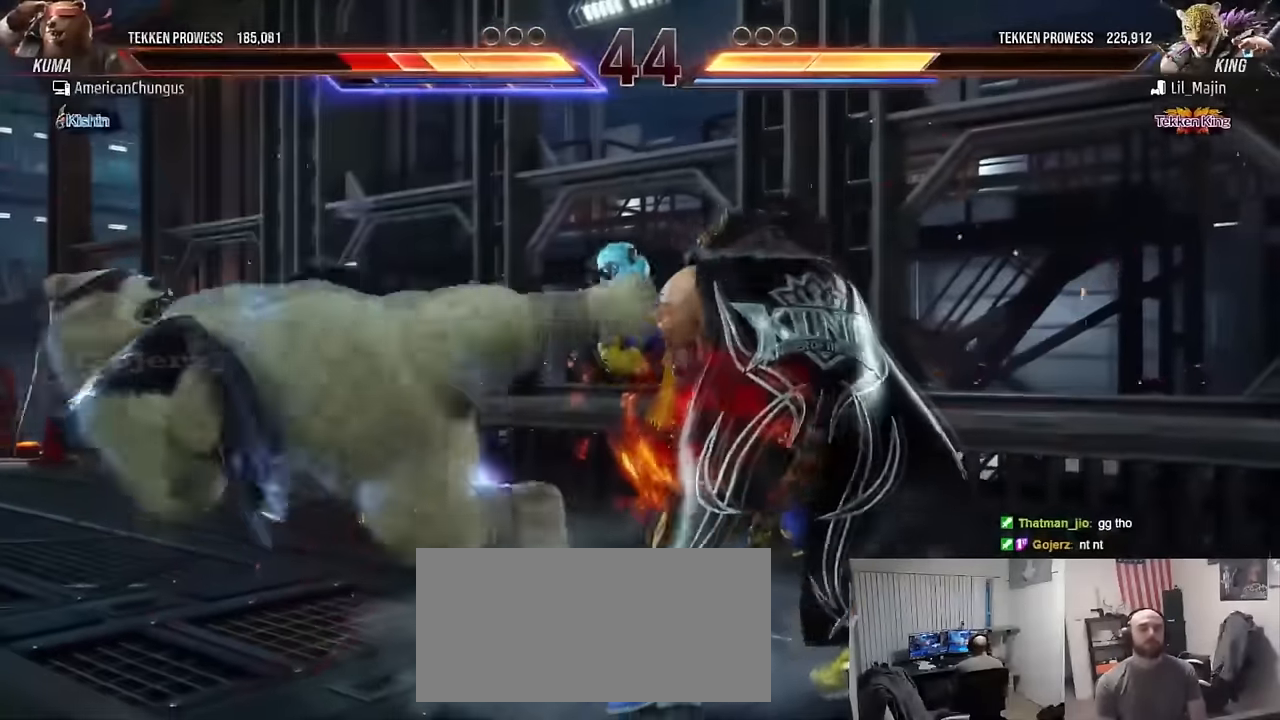
{"buttons": [], "left_stick": "center", "events": []}
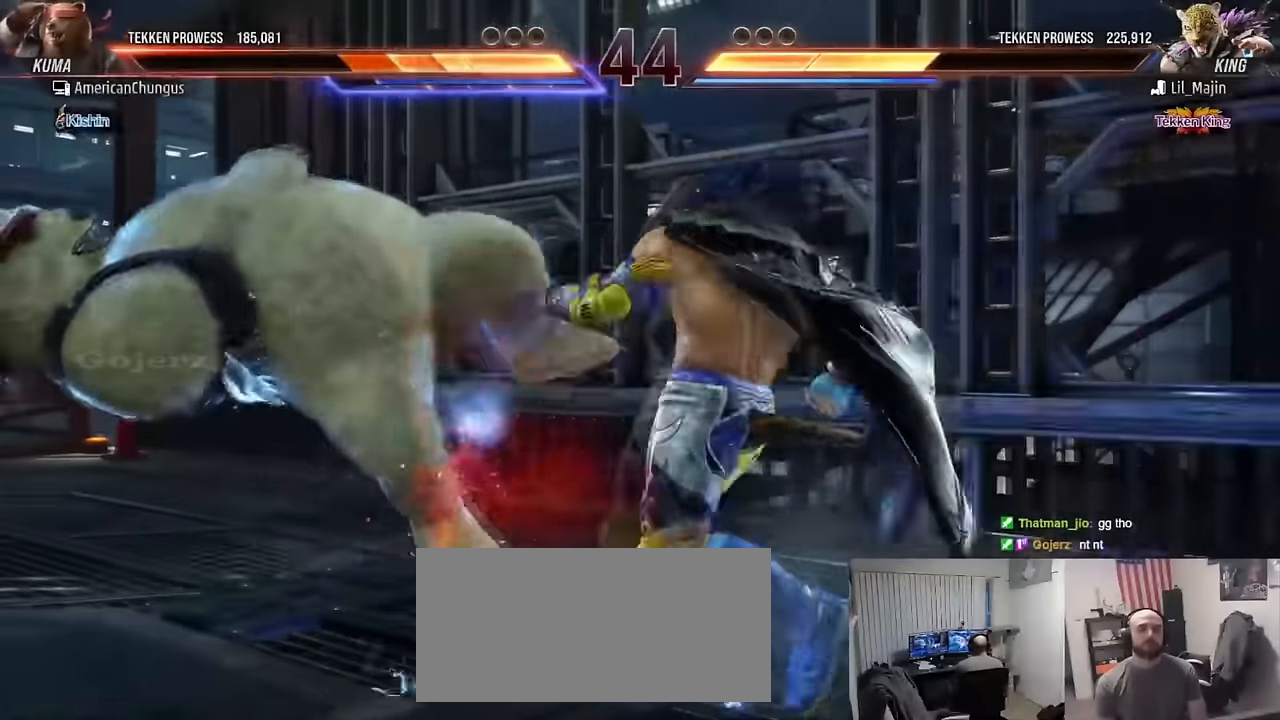
{"buttons": [], "left_stick": "center", "events": []}
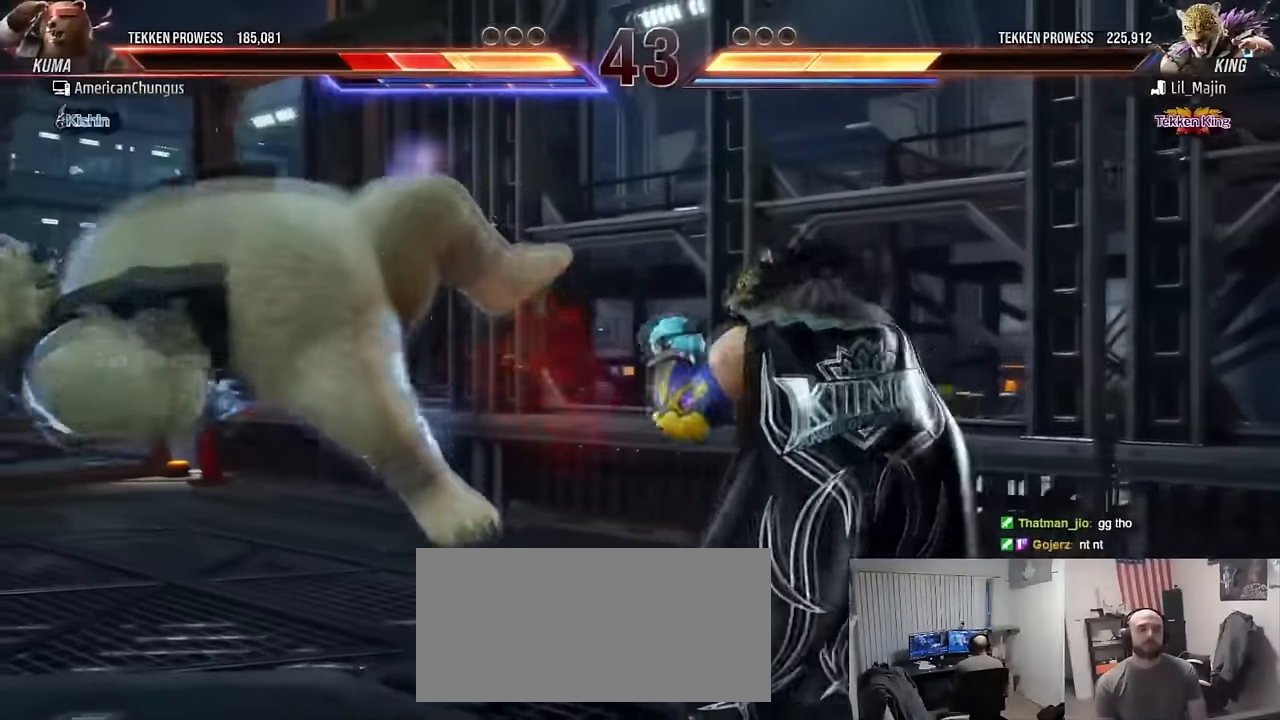
{"buttons": [], "left_stick": "center", "events": []}
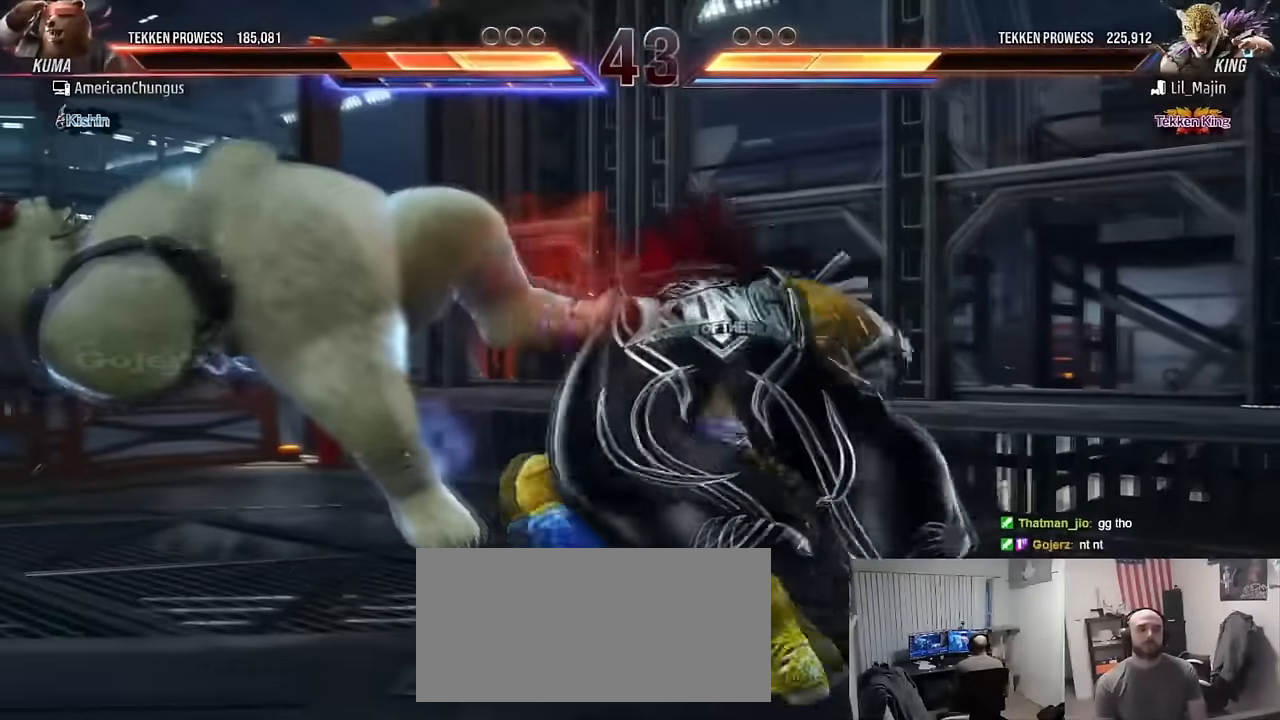
{"buttons": [], "left_stick": "center", "events": []}
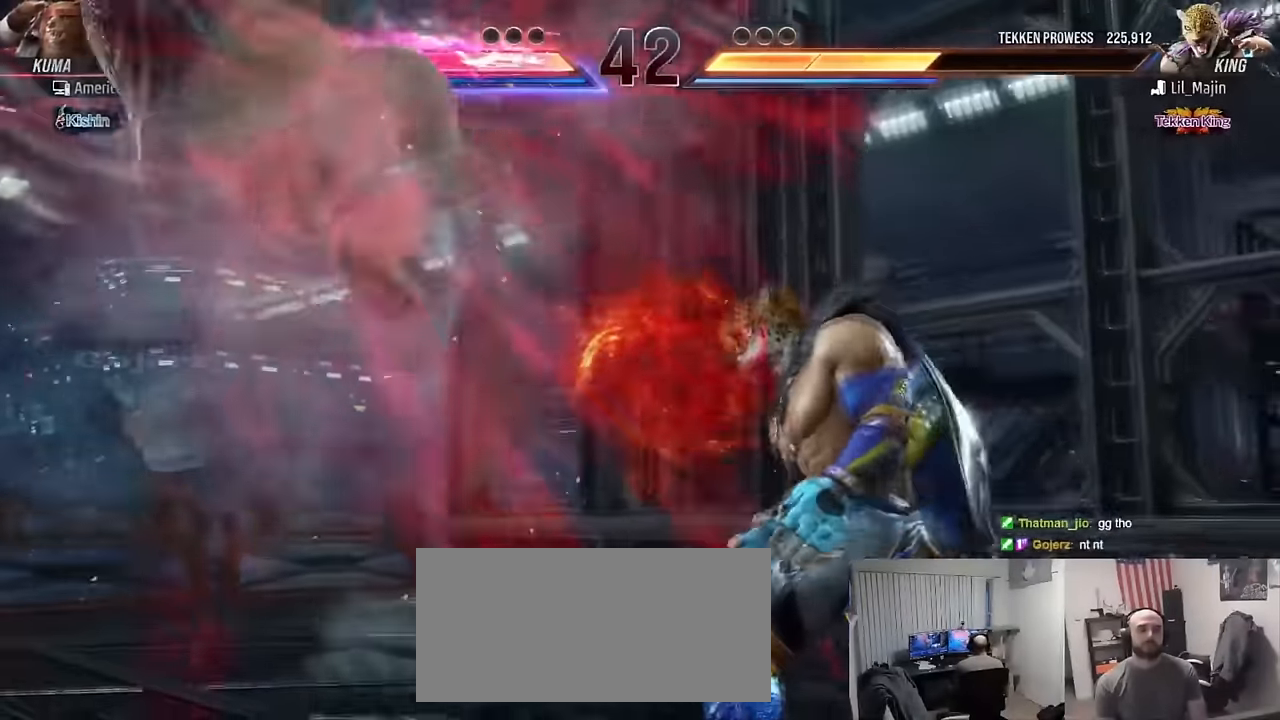
{"buttons": [], "left_stick": "center", "events": []}
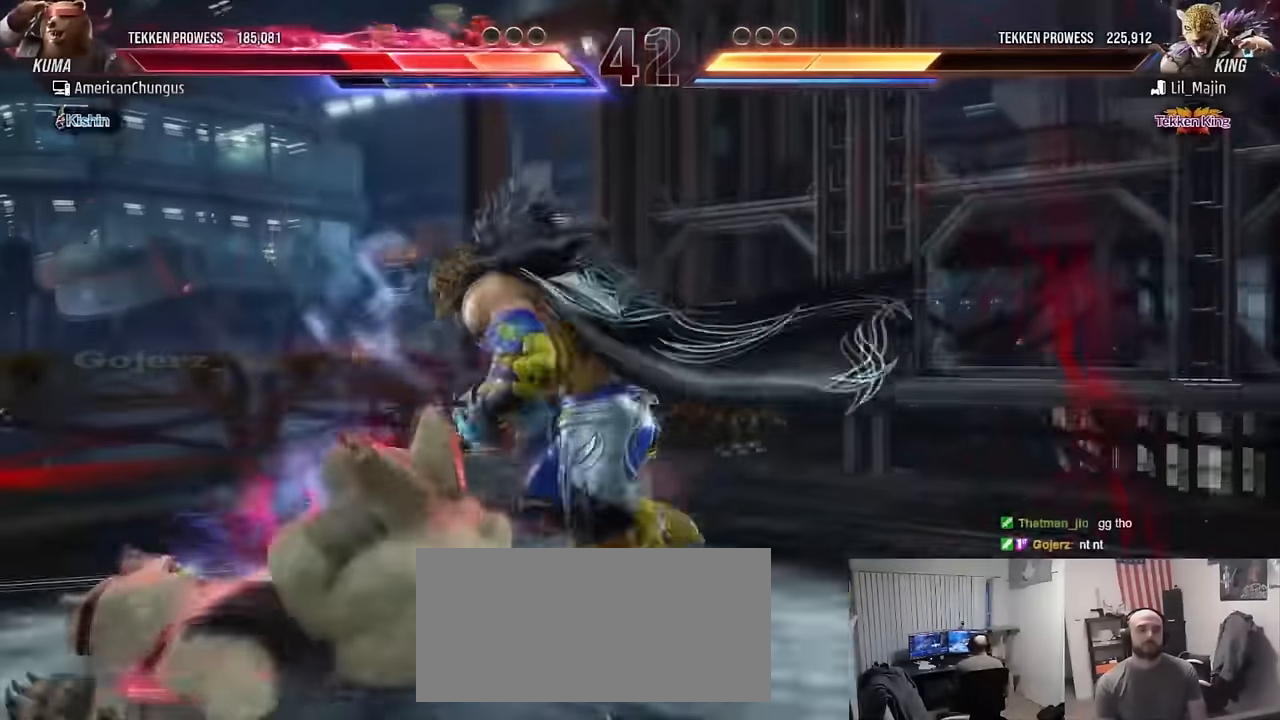
{"buttons": [], "left_stick": "center", "events": []}
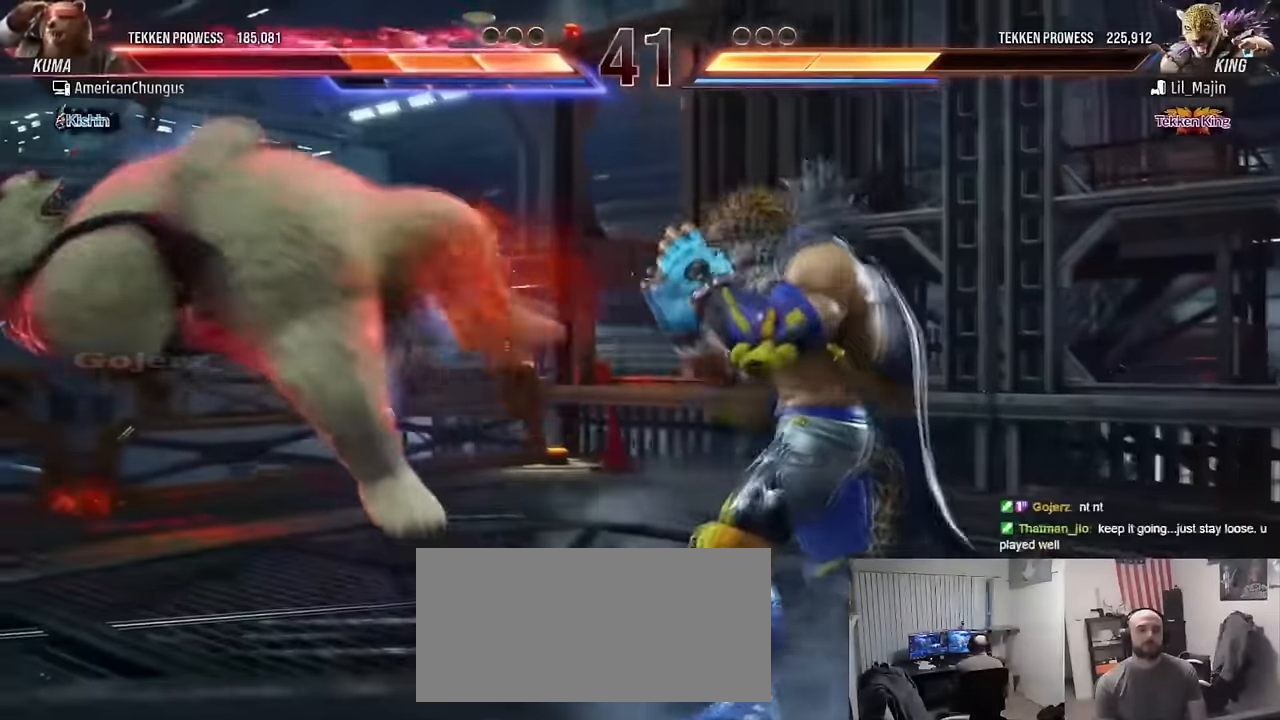
{"buttons": [], "left_stick": "left", "events": [[284, "left_stick", "left"]]}
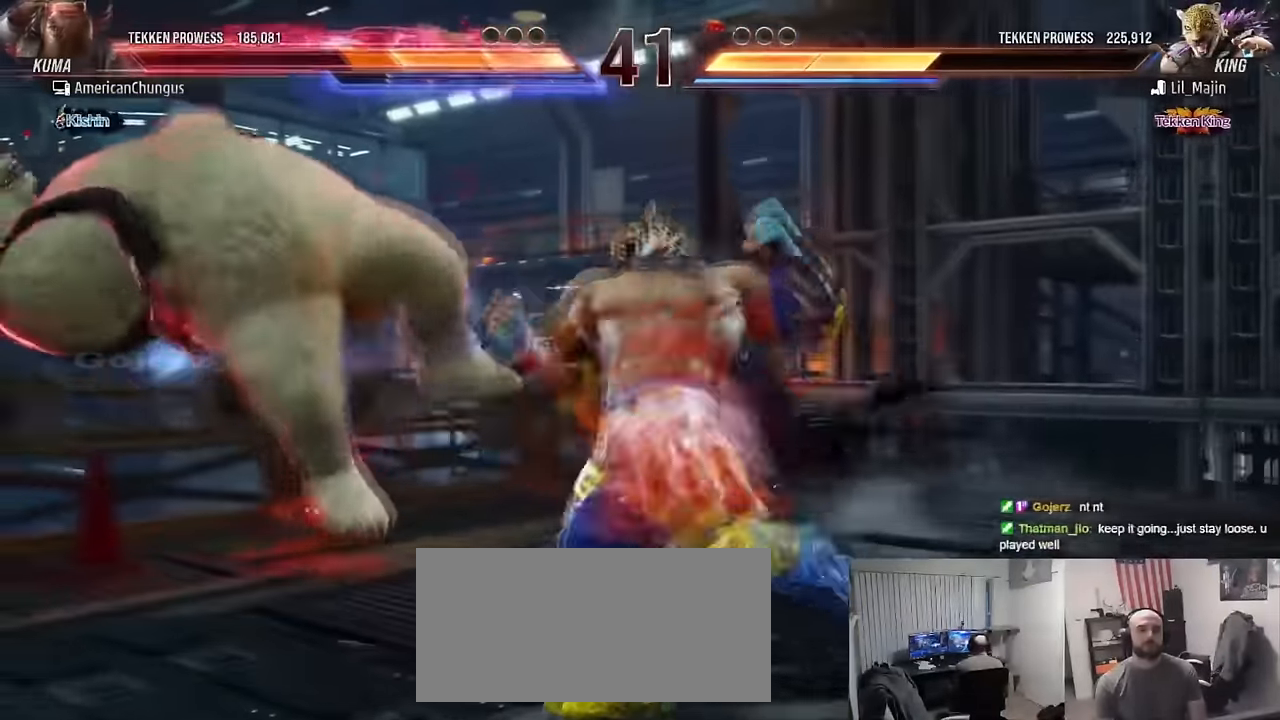
{"buttons": [], "left_stick": "left", "events": []}